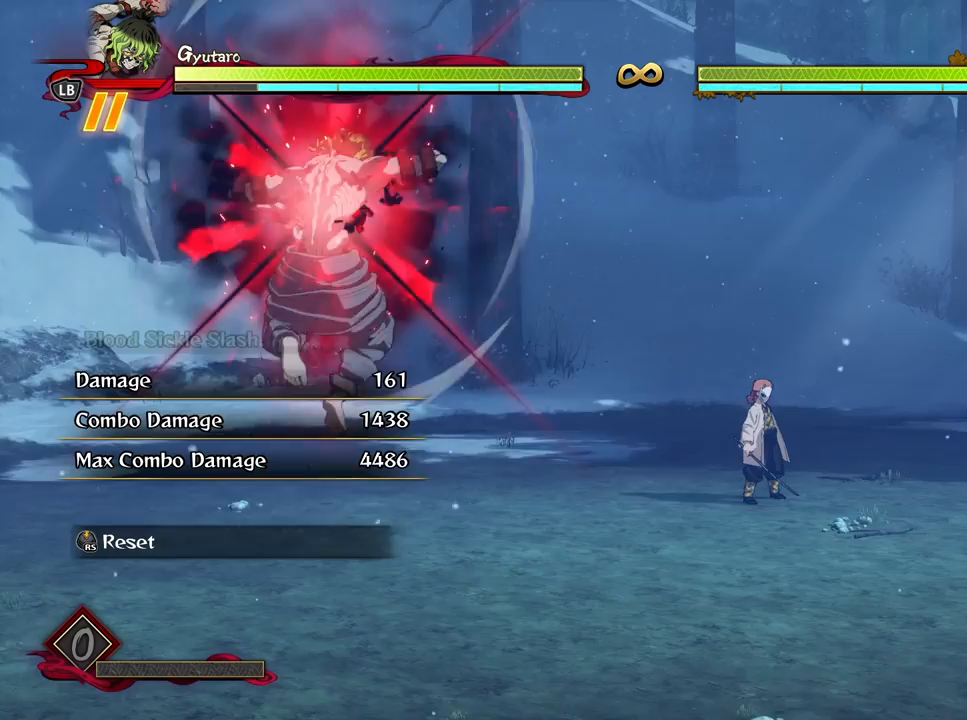
Gameplay with a controller (Xbox layout); each line is a JSON object with the inputs held at the frame after it. "events" lists button and stick changes between this image and that frame as [ms after this image, input, new state], when the widget could be followed in between.
{"buttons": [], "left_stick": "center", "right_stick": "center", "events": [[383, "left_stick", "center"]]}
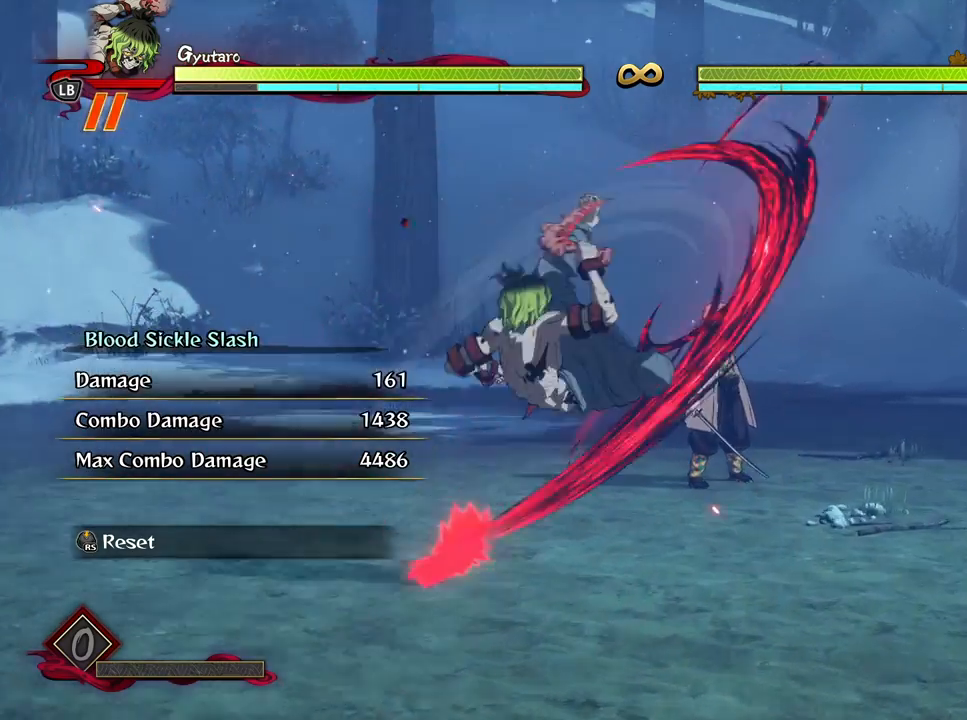
{"buttons": ["X"], "left_stick": "center", "right_stick": "center", "events": [[50, "X", "down"], [167, "X", "up"], [267, "X", "down"], [367, "X", "up"], [467, "X", "down"]]}
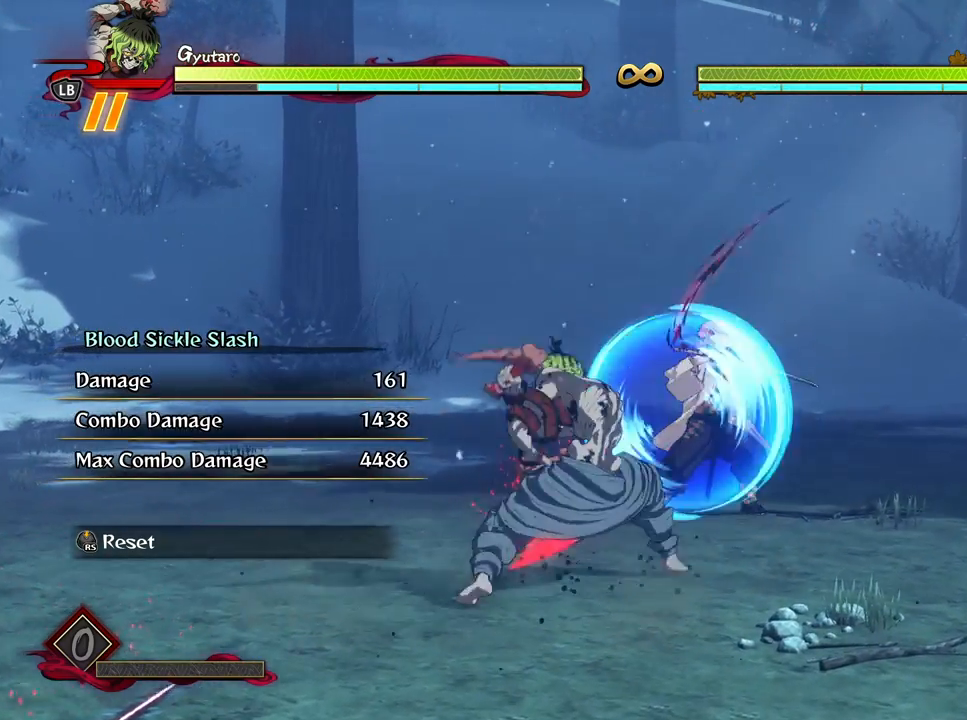
{"buttons": [], "left_stick": "center", "right_stick": "center", "events": [[67, "X", "up"], [150, "X", "down"], [267, "X", "up"], [333, "X", "down"], [450, "X", "up"]]}
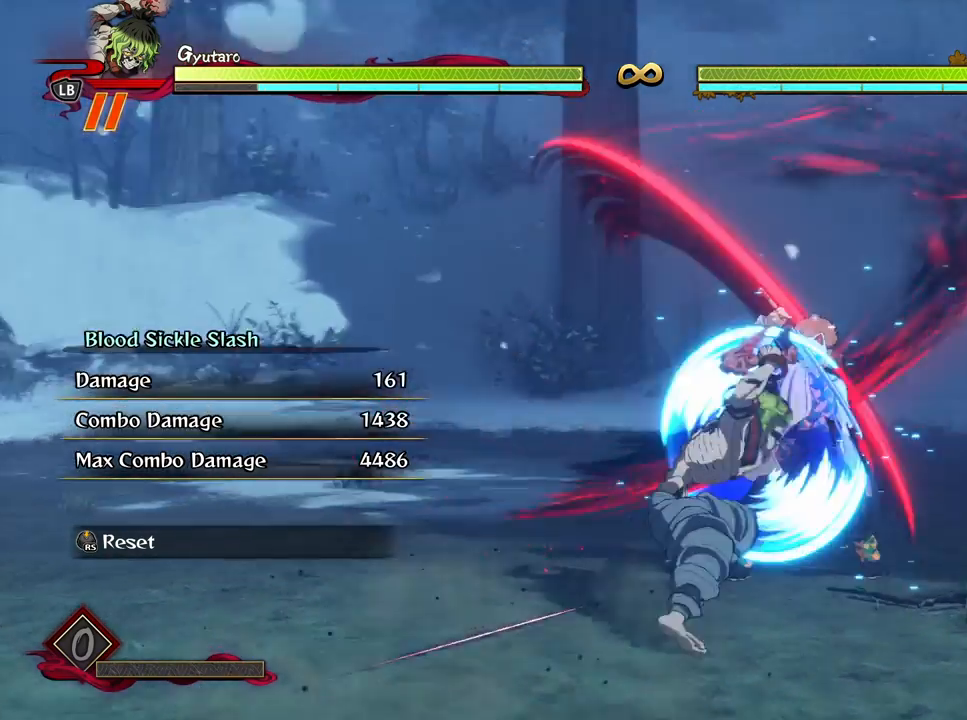
{"buttons": [], "left_stick": "center", "right_stick": "center", "events": [[17, "X", "down"], [133, "X", "up"], [317, "R3", "down"], [433, "R3", "up"]]}
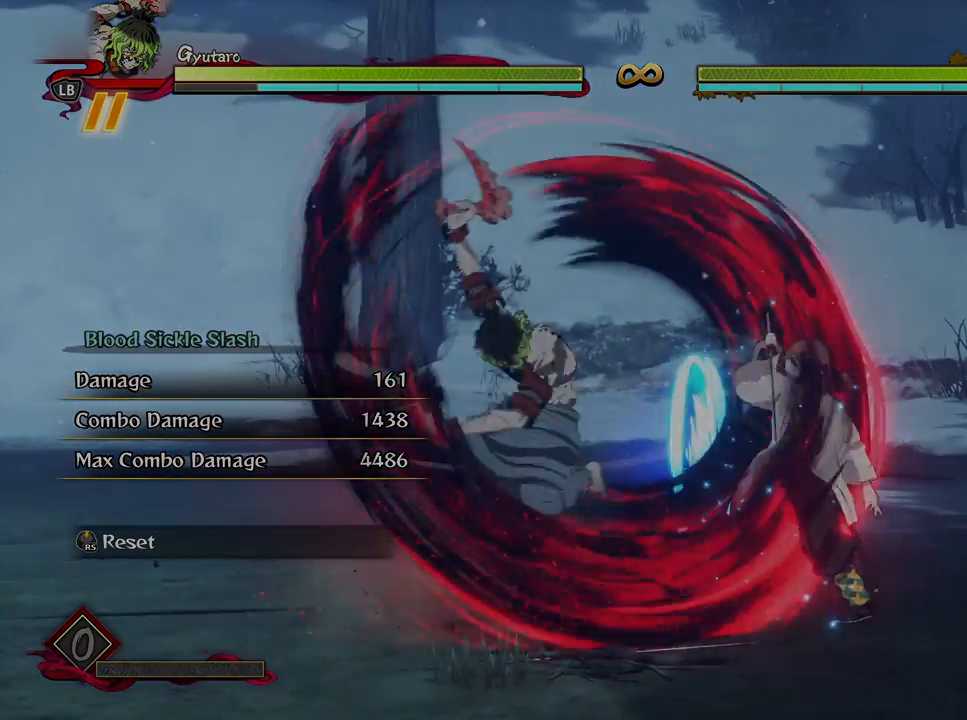
{"buttons": [], "left_stick": "left", "right_stick": "center", "events": [[100, "left_stick", "down-left"], [467, "left_stick", "left"]]}
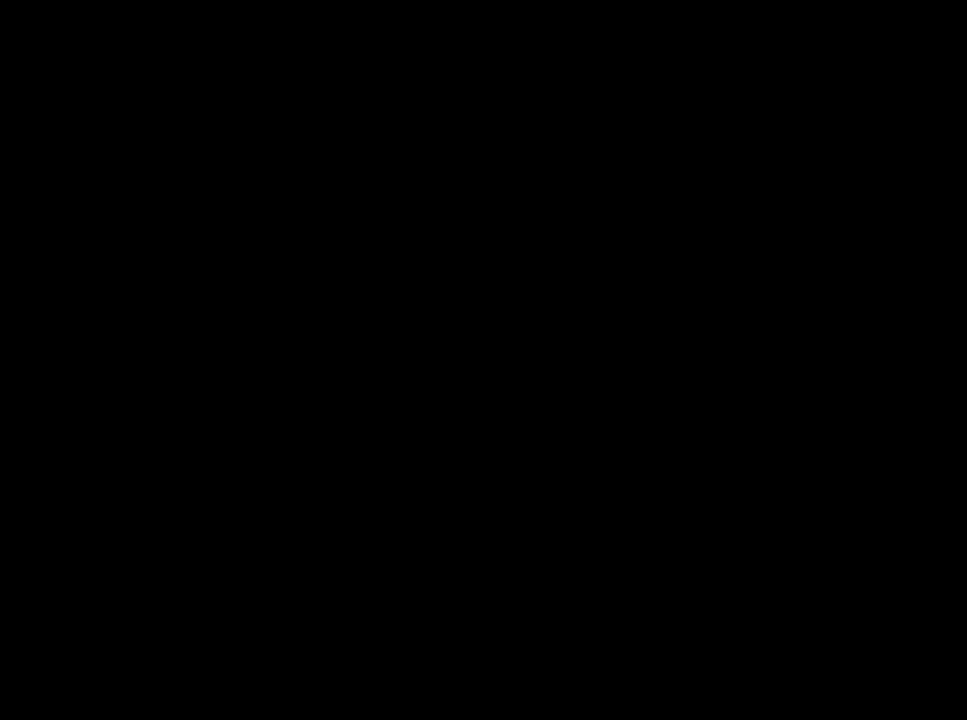
{"buttons": [], "left_stick": "up-left", "right_stick": "center", "events": [[167, "left_stick", "up-left"]]}
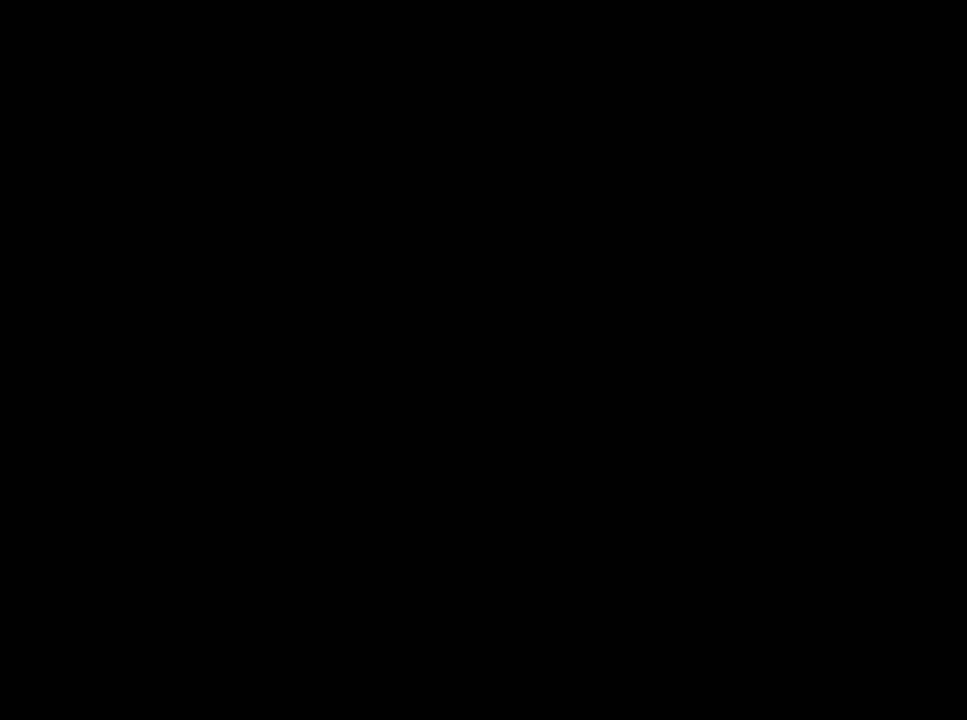
{"buttons": [], "left_stick": "up", "right_stick": "center", "events": [[167, "left_stick", "up"]]}
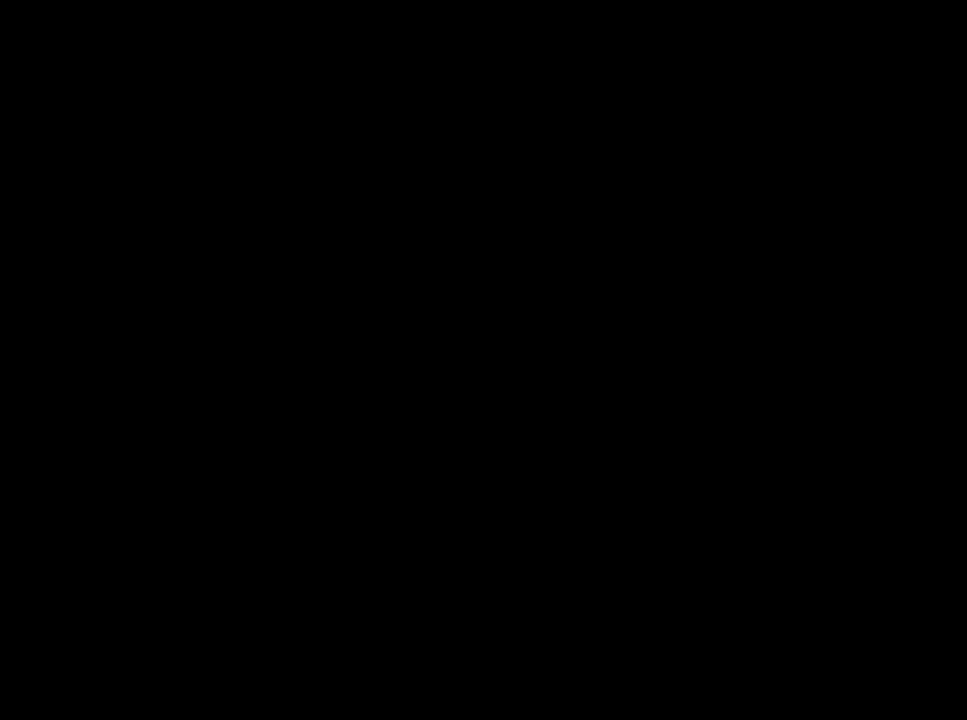
{"buttons": [], "left_stick": "up", "right_stick": "center", "events": []}
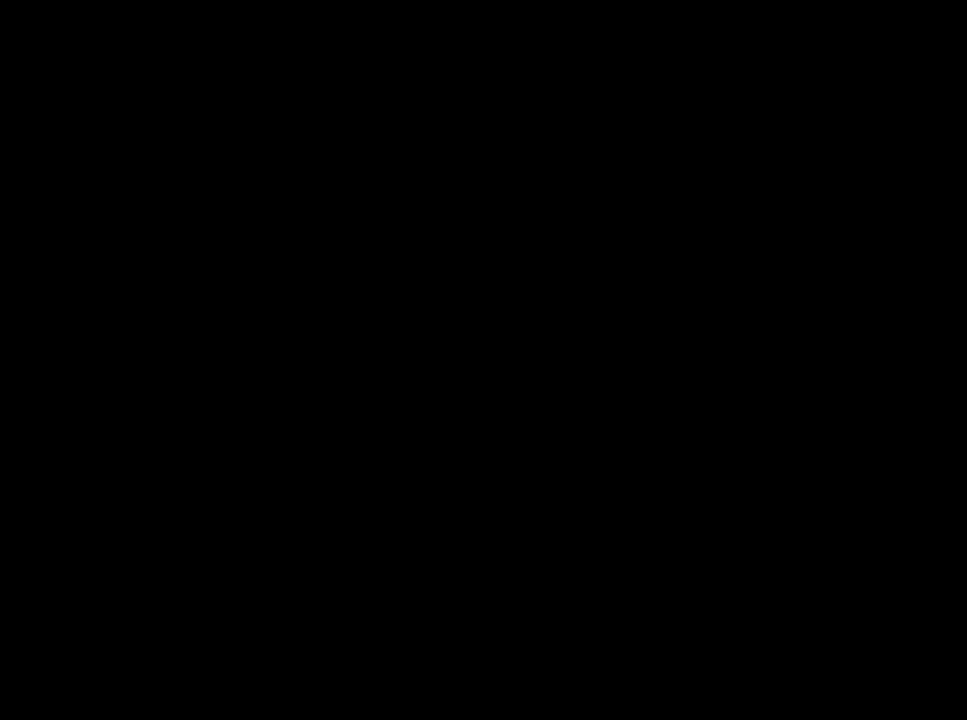
{"buttons": [], "left_stick": "up", "right_stick": "center", "events": []}
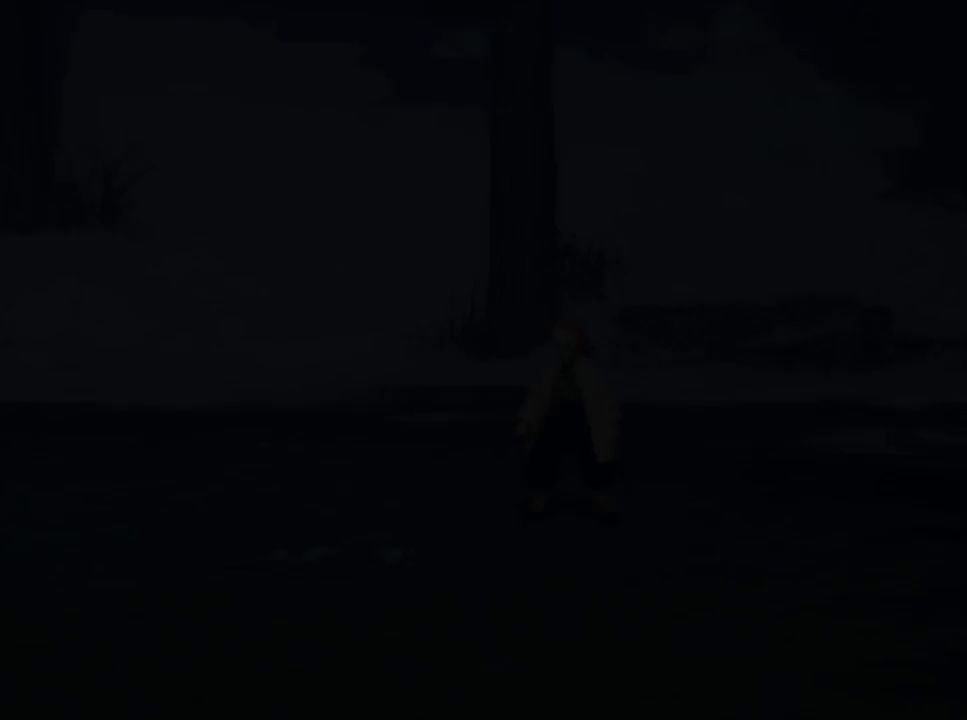
{"buttons": [], "left_stick": "up-right", "right_stick": "center", "events": [[483, "left_stick", "up-right"]]}
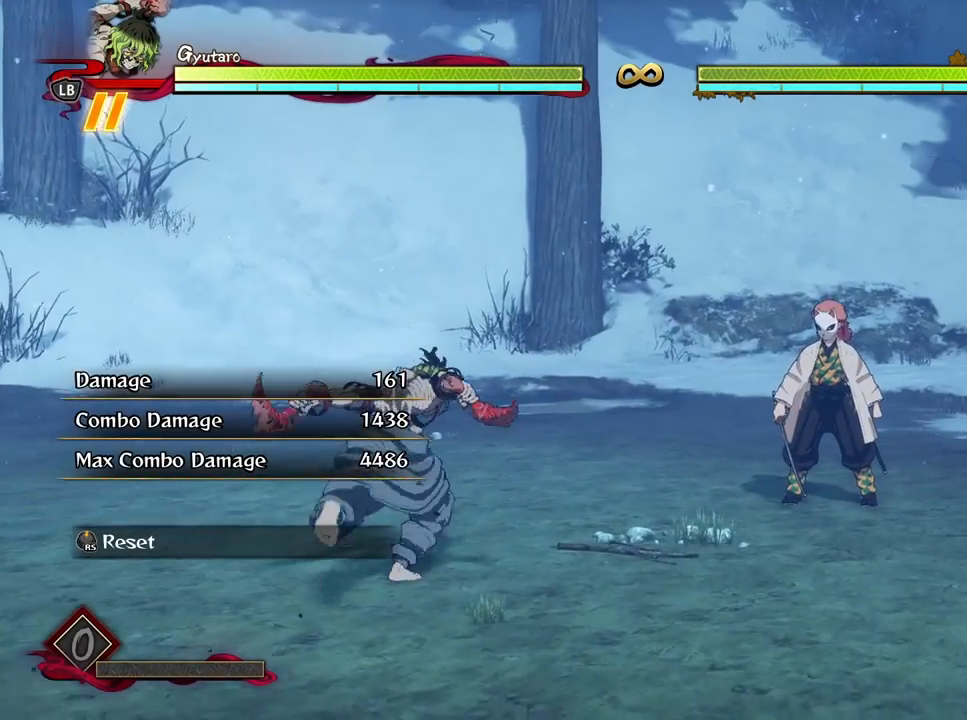
{"buttons": ["X"], "left_stick": "center", "right_stick": "center", "events": [[150, "left_stick", "center"], [433, "X", "down"]]}
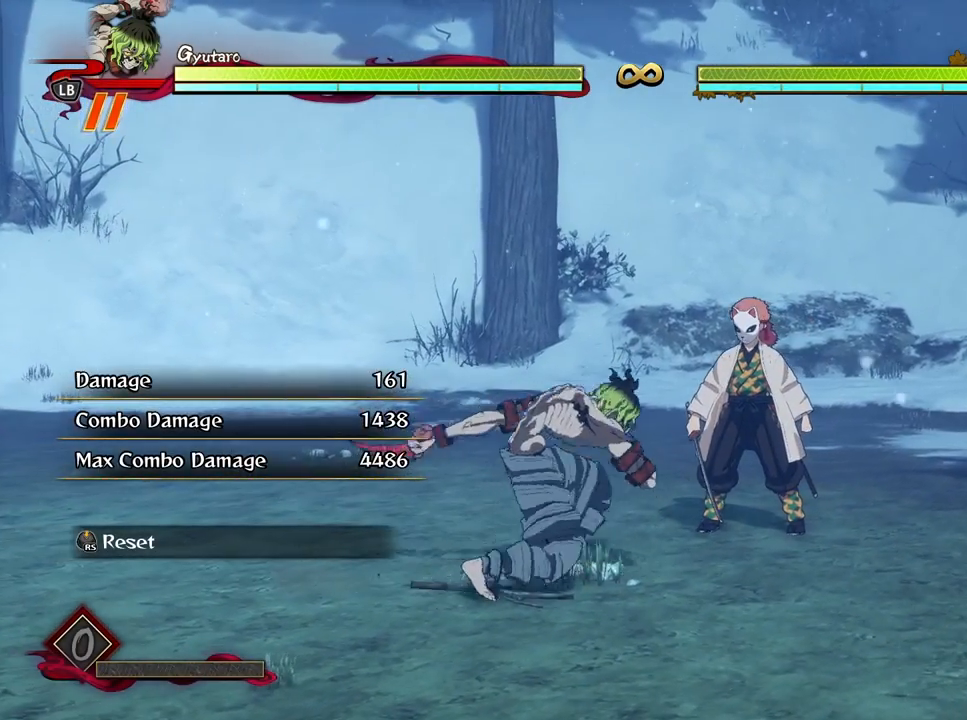
{"buttons": [], "left_stick": "down", "right_stick": "center", "events": [[33, "X", "up"], [133, "X", "down"], [233, "X", "up"], [317, "X", "down"], [417, "X", "up"], [483, "left_stick", "down"]]}
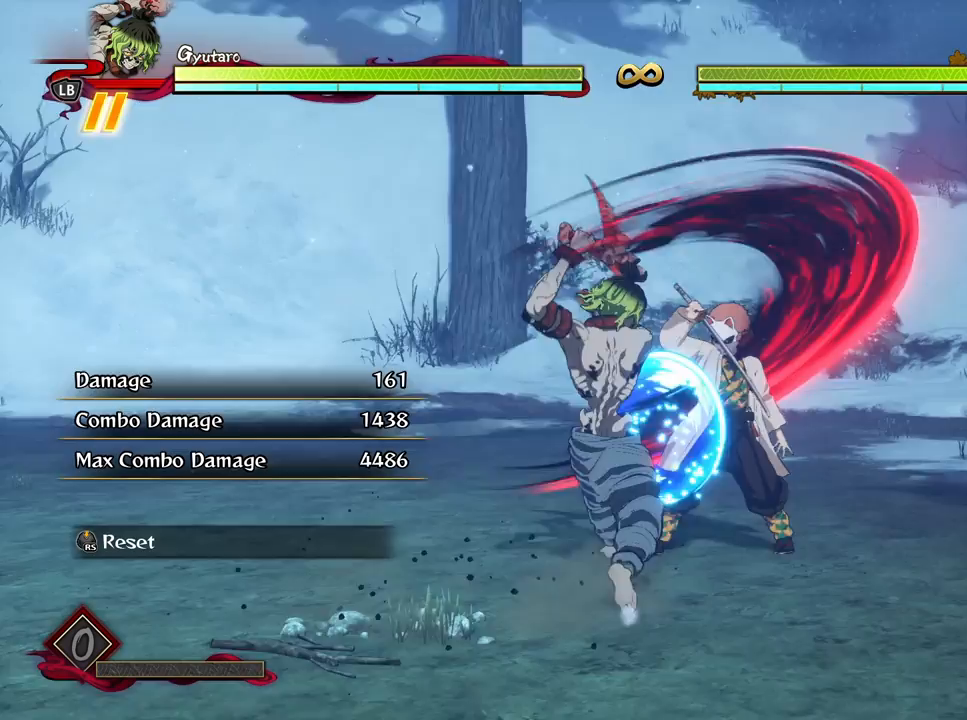
{"buttons": ["Y"], "left_stick": "down", "right_stick": "center", "events": [[67, "Y", "down"], [167, "Y", "up"], [250, "Y", "down"], [350, "Y", "up"], [433, "Y", "down"]]}
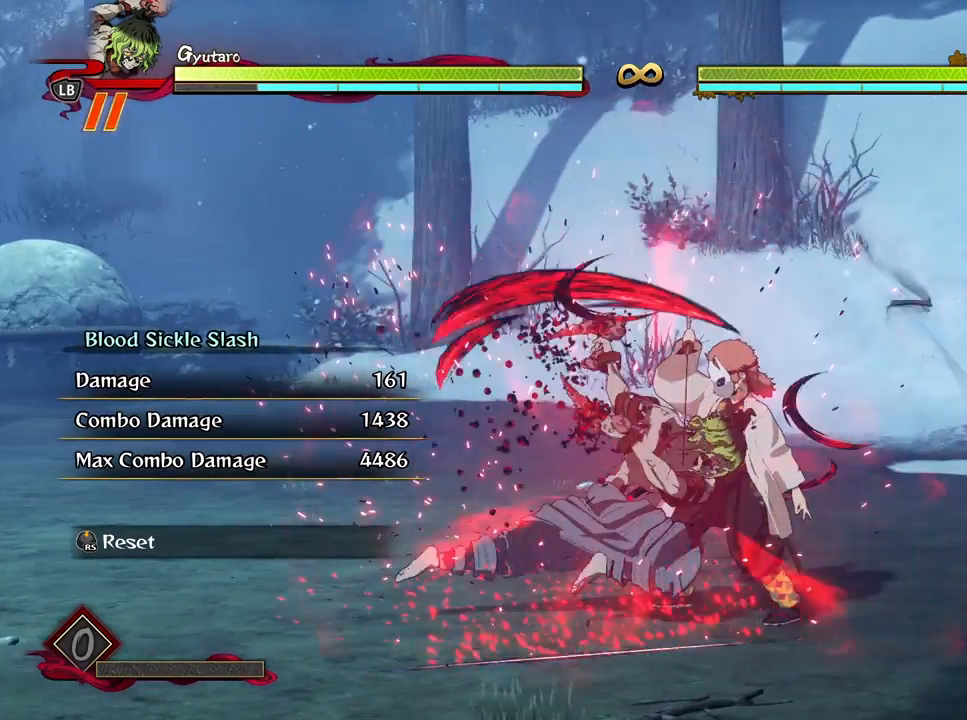
{"buttons": ["R1"], "left_stick": "center", "right_stick": "center", "events": [[33, "Y", "up"], [167, "left_stick", "center"], [400, "R1", "down"]]}
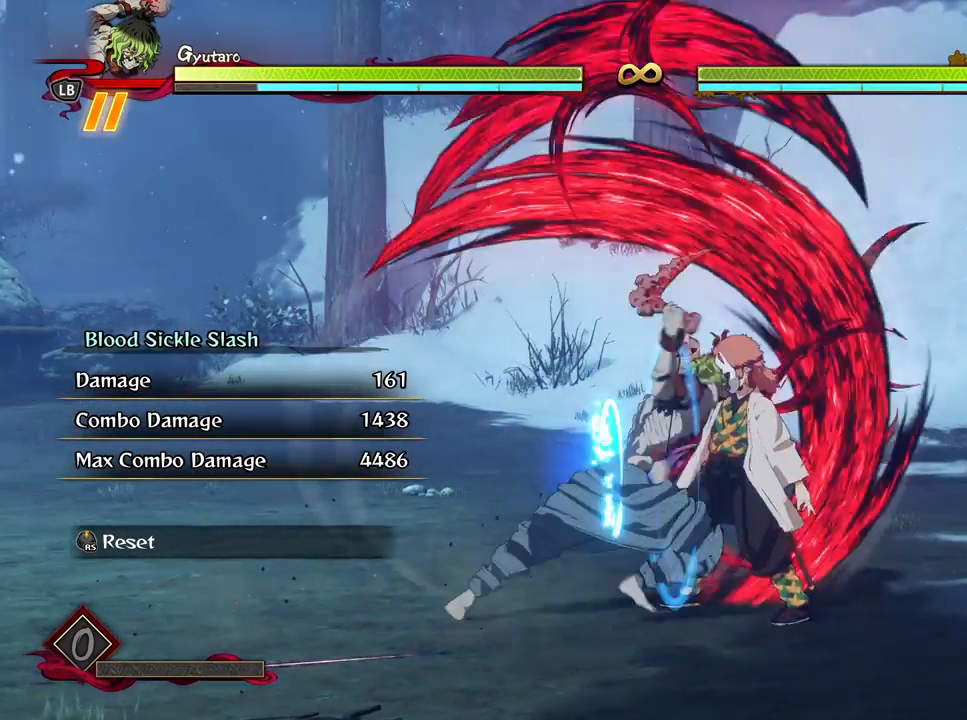
{"buttons": ["R1"], "left_stick": "center", "right_stick": "center", "events": []}
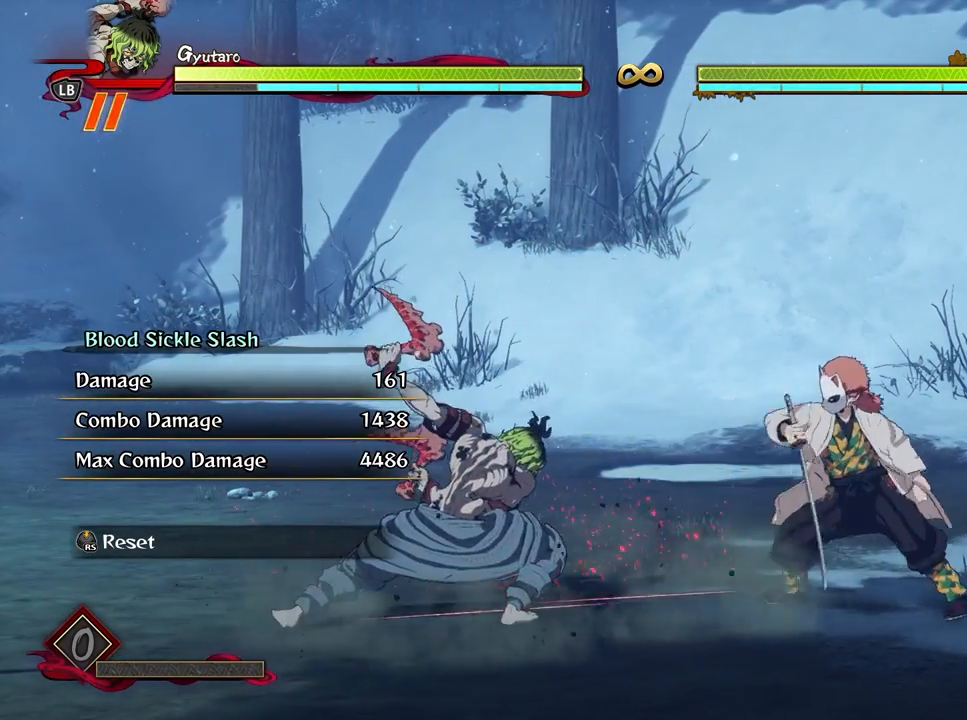
{"buttons": ["R1"], "left_stick": "center", "right_stick": "center", "events": []}
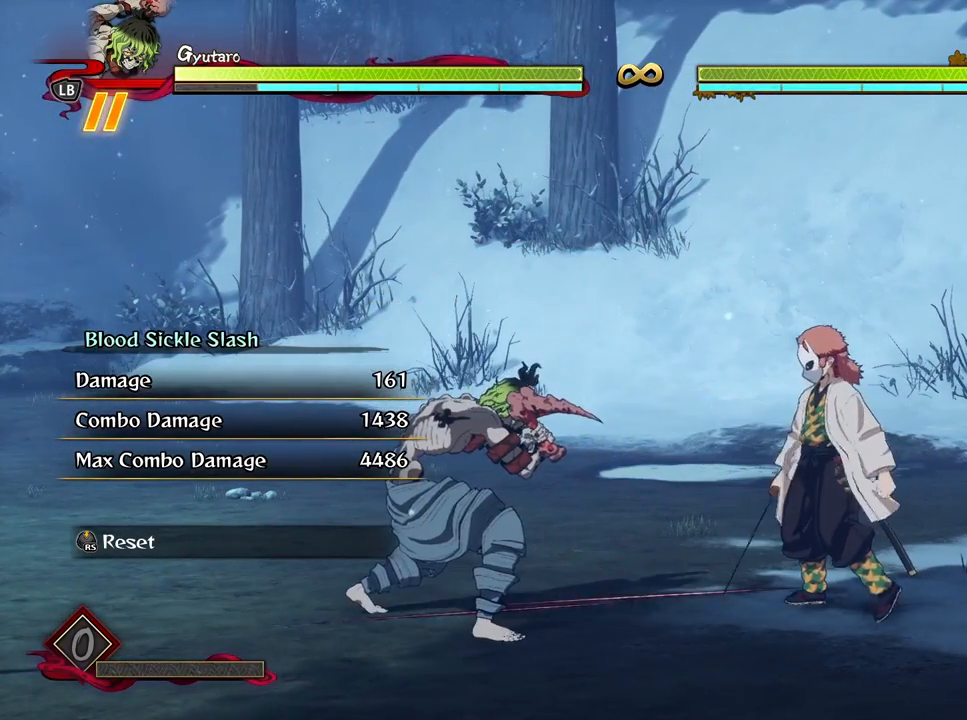
{"buttons": [], "left_stick": "center", "right_stick": "center", "events": [[67, "R1", "up"]]}
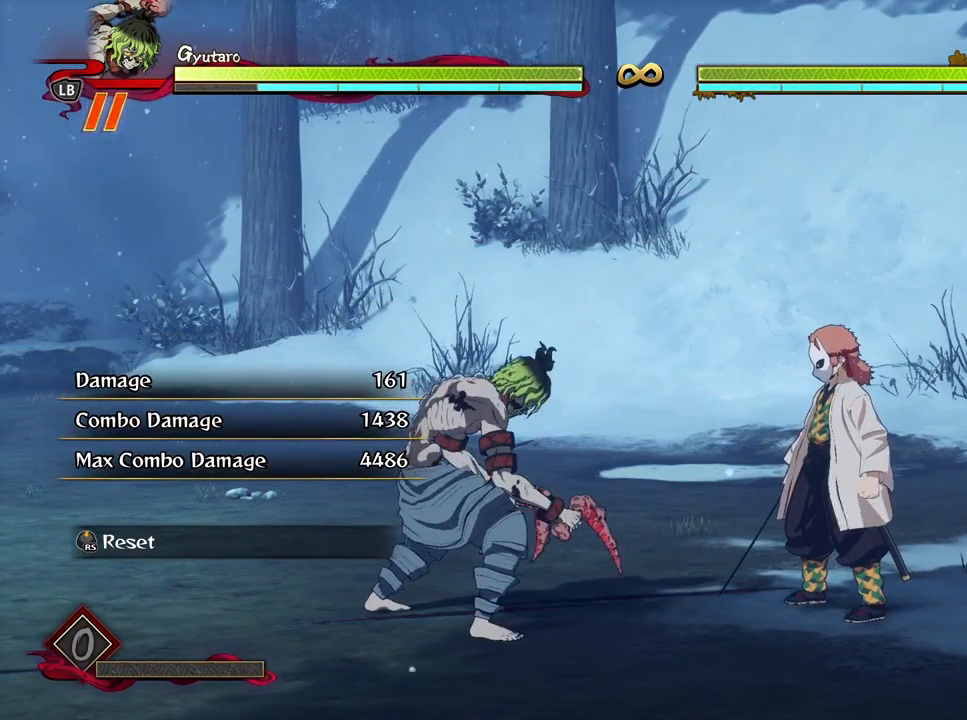
{"buttons": [], "left_stick": "center", "right_stick": "center", "events": []}
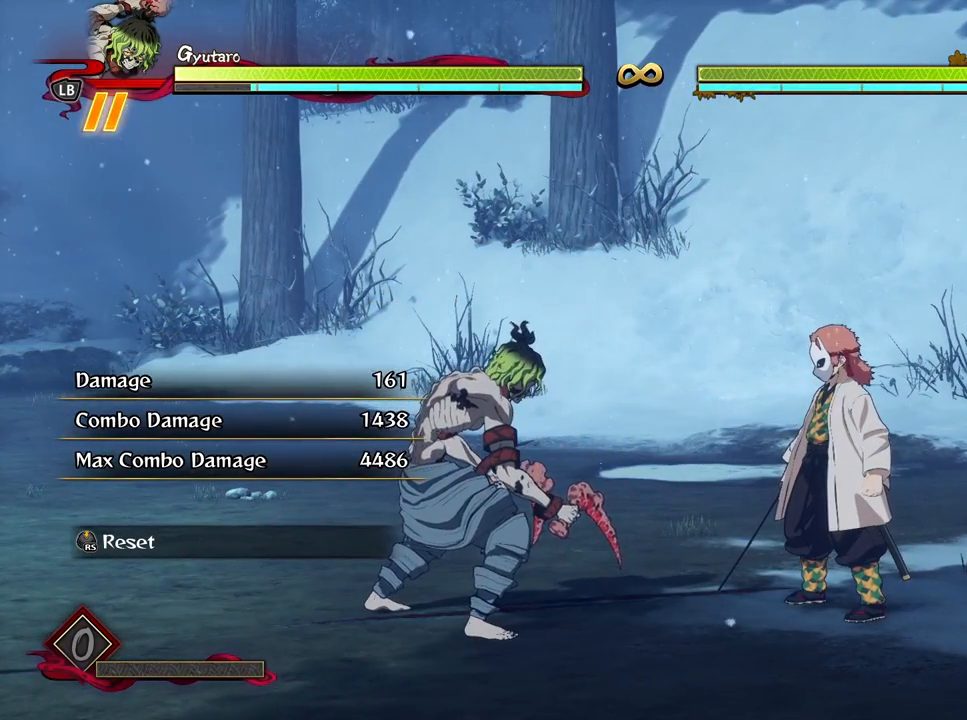
{"buttons": [], "left_stick": "center", "right_stick": "center", "events": []}
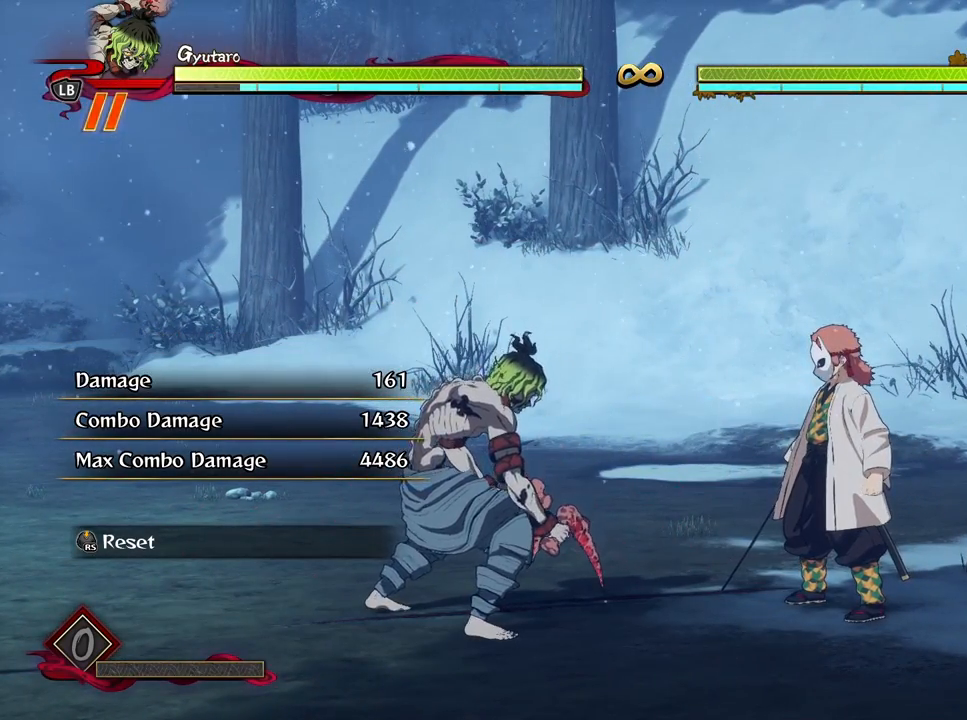
{"buttons": [], "left_stick": "up", "right_stick": "center", "events": [[417, "left_stick", "up"]]}
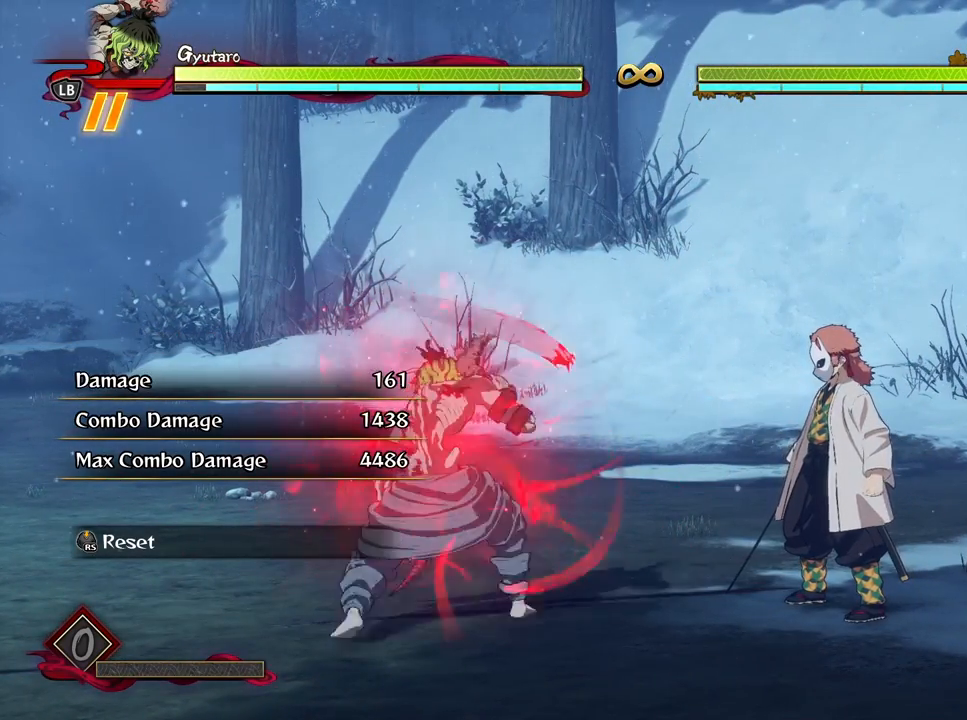
{"buttons": [], "left_stick": "down-left", "right_stick": "center", "events": [[150, "left_stick", "right"], [267, "left_stick", "down"], [450, "left_stick", "down-left"]]}
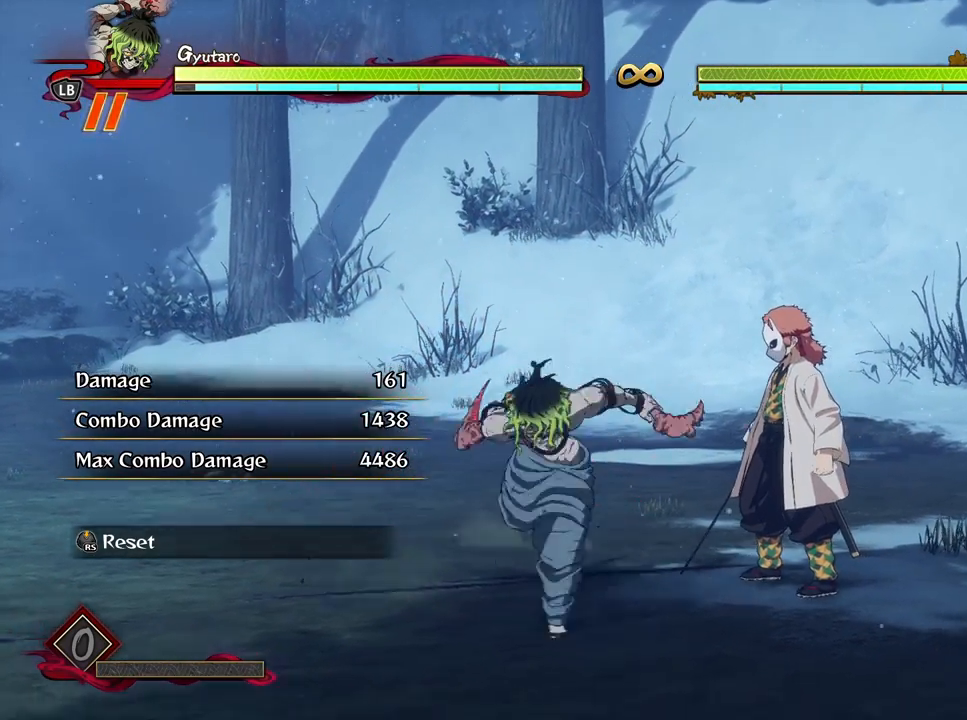
{"buttons": [], "left_stick": "up-right", "right_stick": "center", "events": [[333, "left_stick", "up-left"], [450, "left_stick", "up-right"]]}
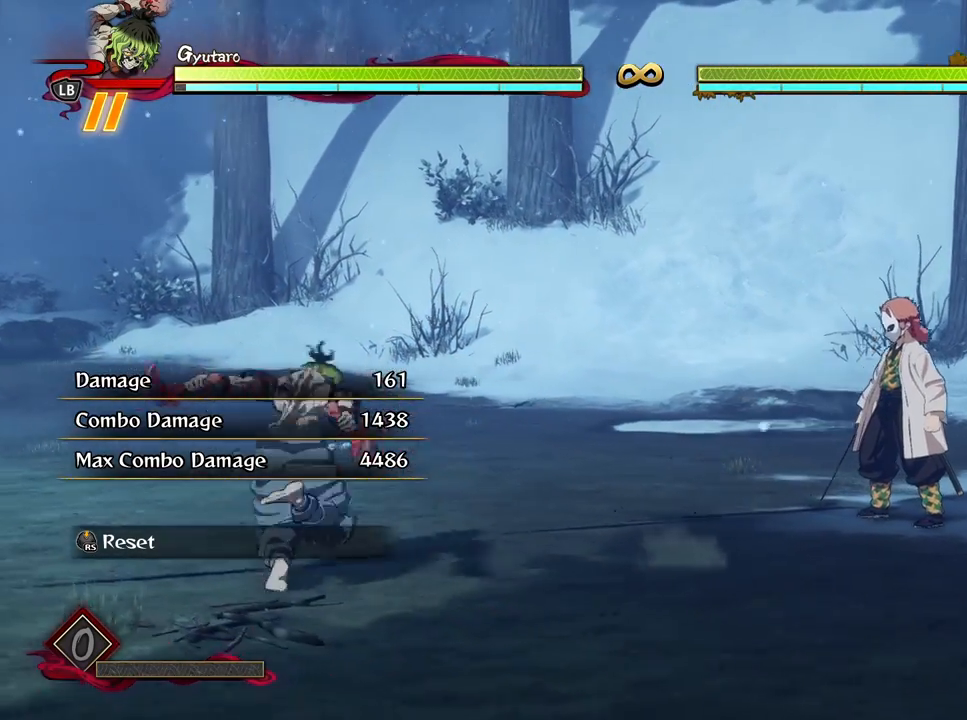
{"buttons": [], "left_stick": "center", "right_stick": "center", "events": [[317, "left_stick", "center"]]}
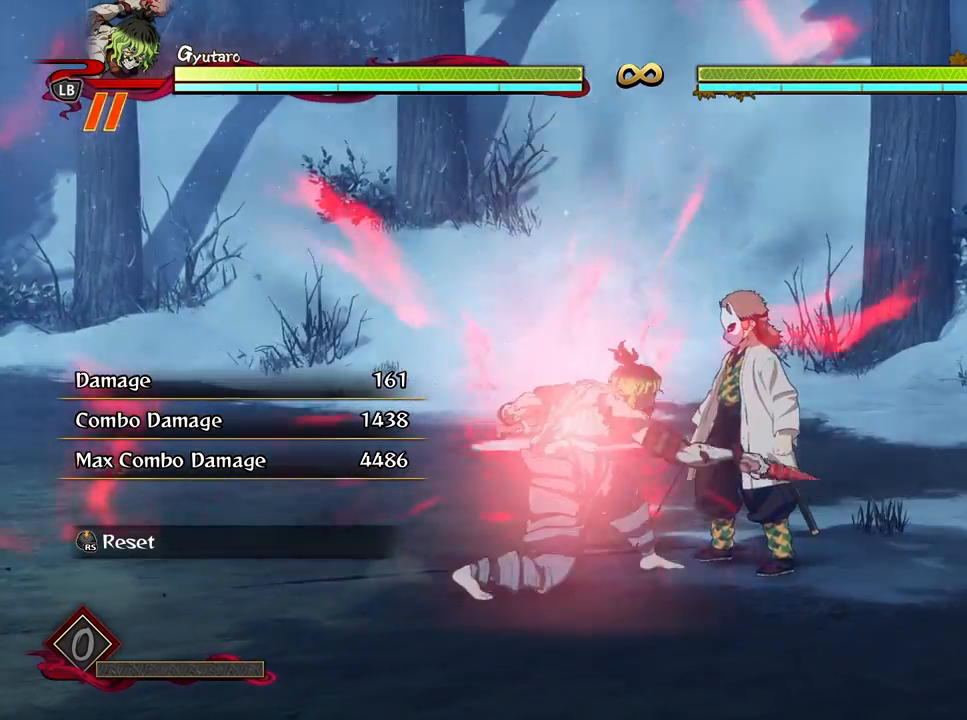
{"buttons": [], "left_stick": "center", "right_stick": "center", "events": []}
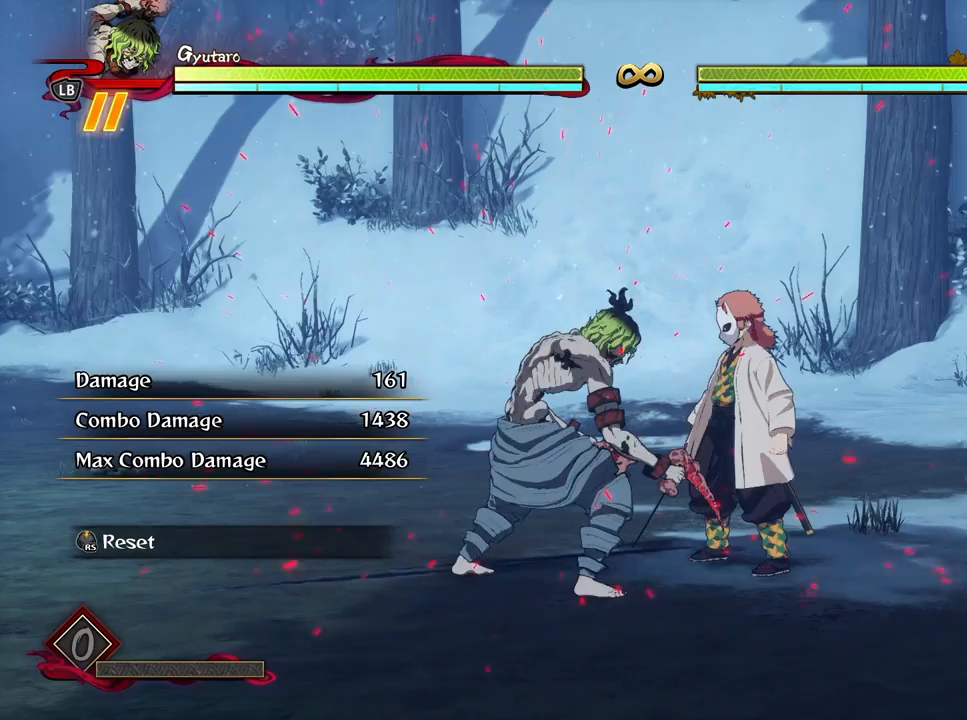
{"buttons": [], "left_stick": "center", "right_stick": "center", "events": [[400, "X", "down"], [500, "X", "up"]]}
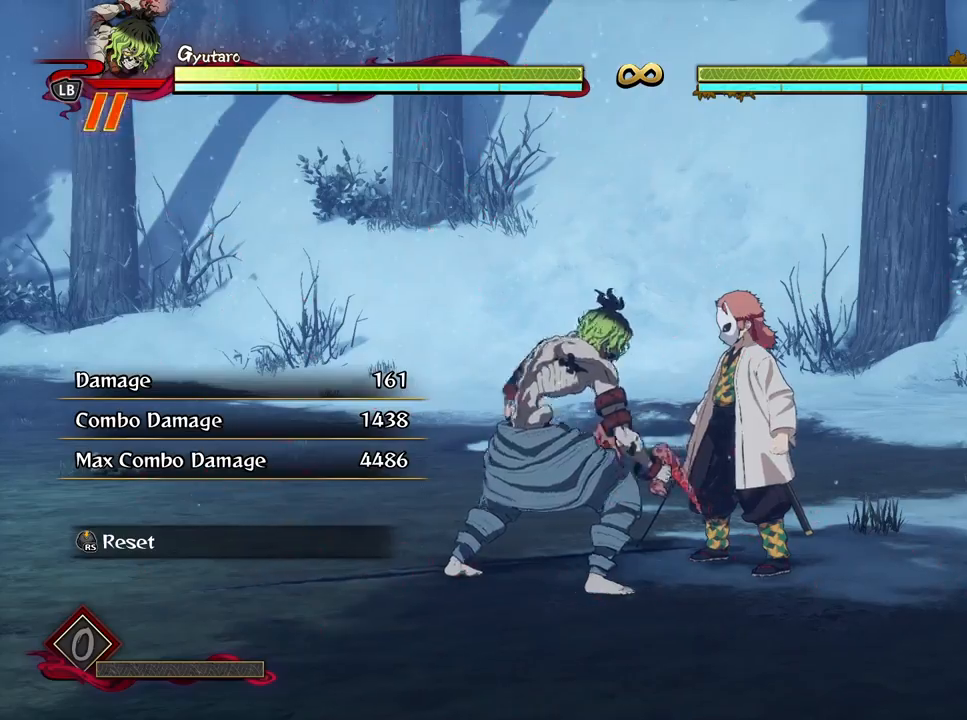
{"buttons": [], "left_stick": "center", "right_stick": "center", "events": [[83, "X", "down"], [183, "X", "up"], [267, "X", "down"], [383, "X", "up"]]}
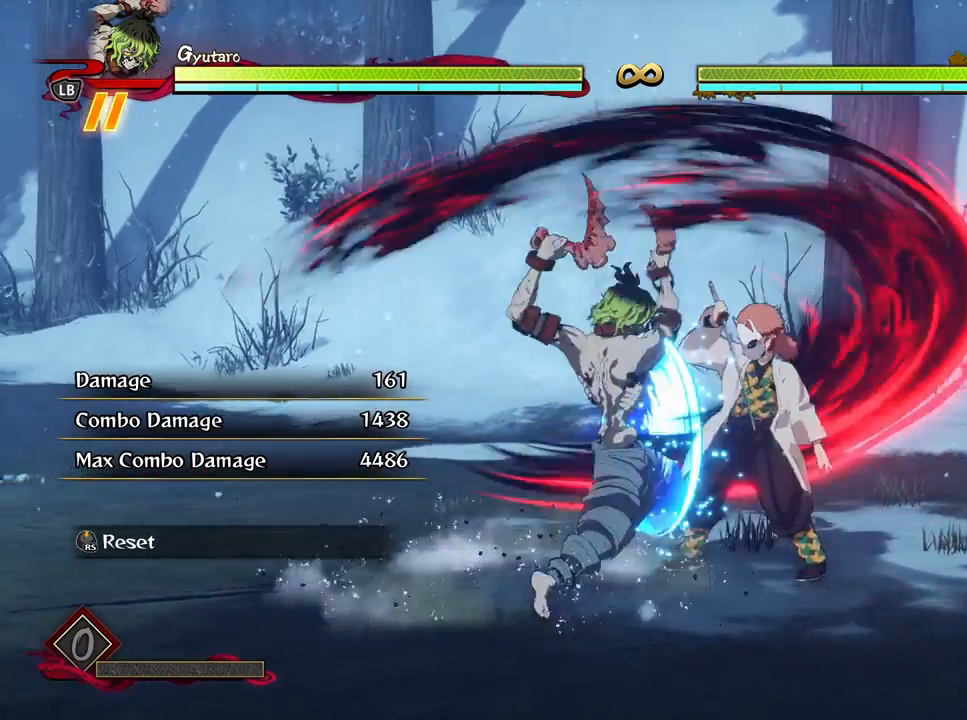
{"buttons": ["R1"], "left_stick": "center", "right_stick": "center", "events": [[150, "R1", "down"]]}
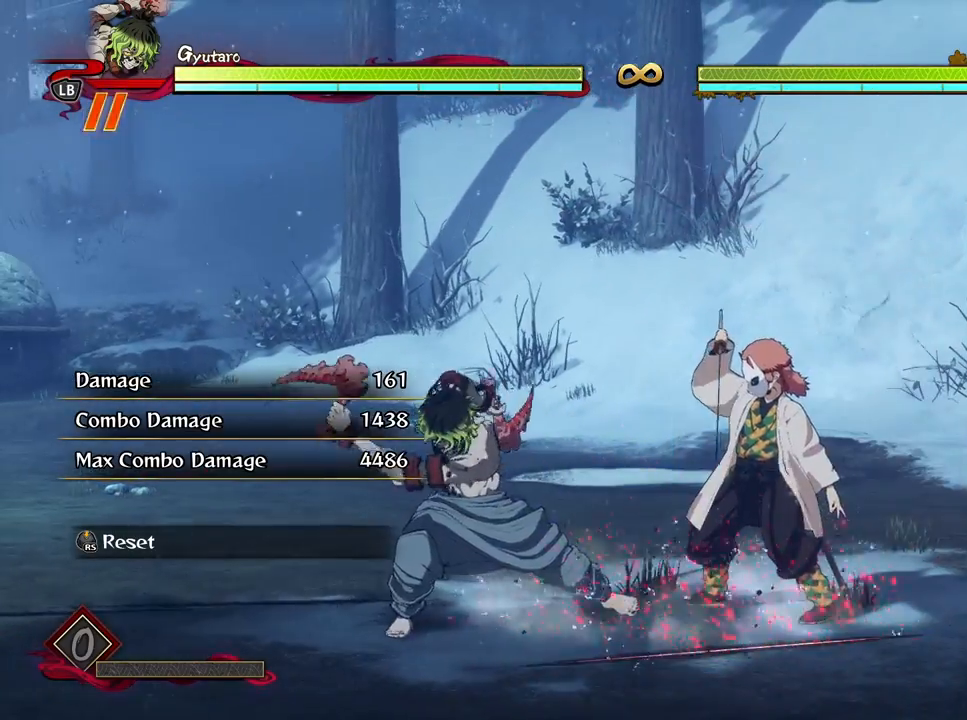
{"buttons": ["X"], "left_stick": "center", "right_stick": "center", "events": [[317, "R1", "up"], [450, "X", "down"]]}
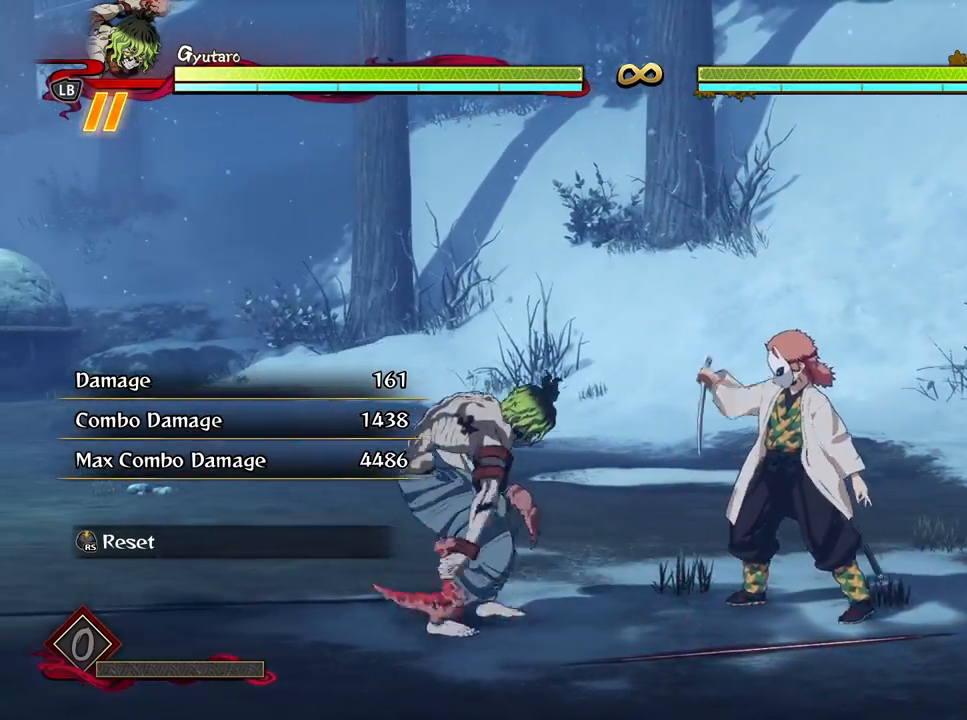
{"buttons": [], "left_stick": "center", "right_stick": "center", "events": [[50, "X", "up"], [150, "X", "down"], [233, "X", "up"], [333, "X", "down"], [433, "X", "up"]]}
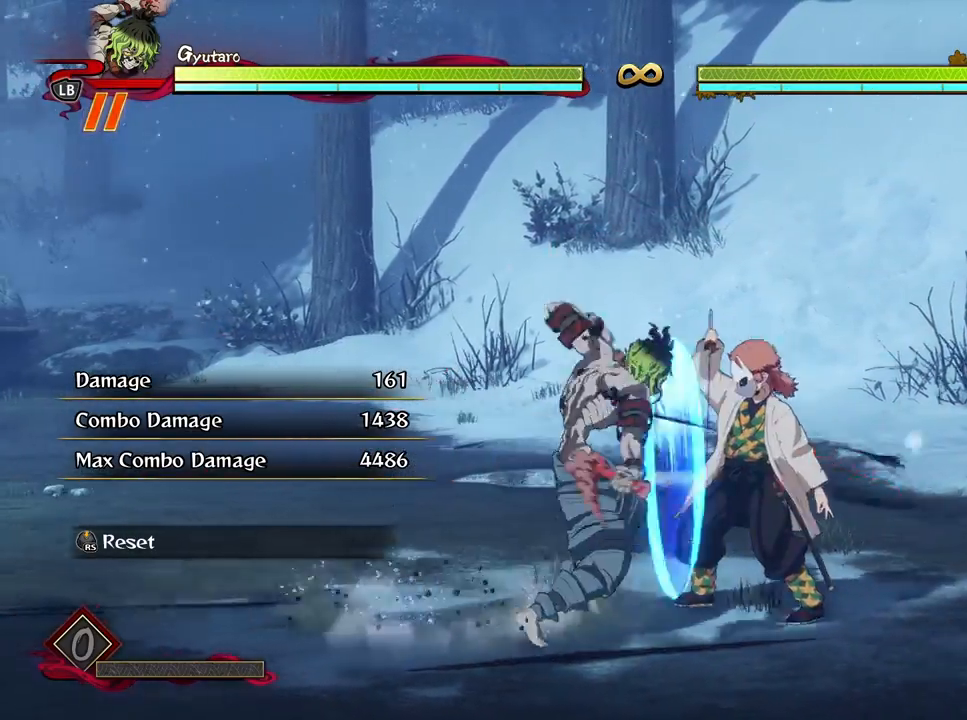
{"buttons": ["R1"], "left_stick": "center", "right_stick": "center", "events": [[17, "X", "down"], [100, "X", "up"], [167, "X", "down"], [267, "X", "up"], [400, "R1", "down"]]}
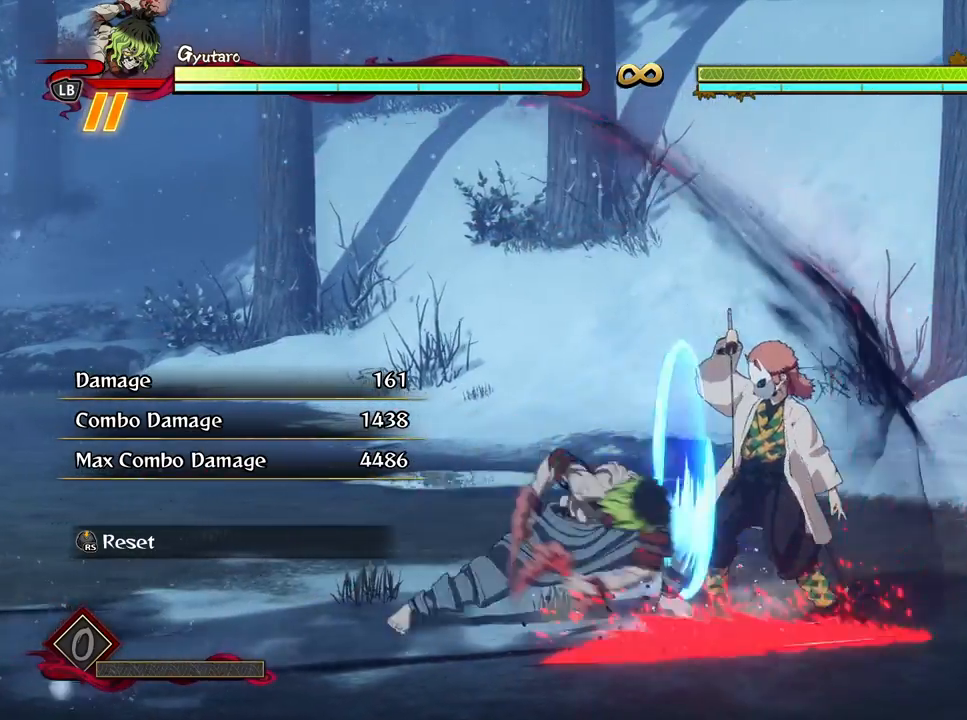
{"buttons": ["R1"], "left_stick": "center", "right_stick": "center", "events": []}